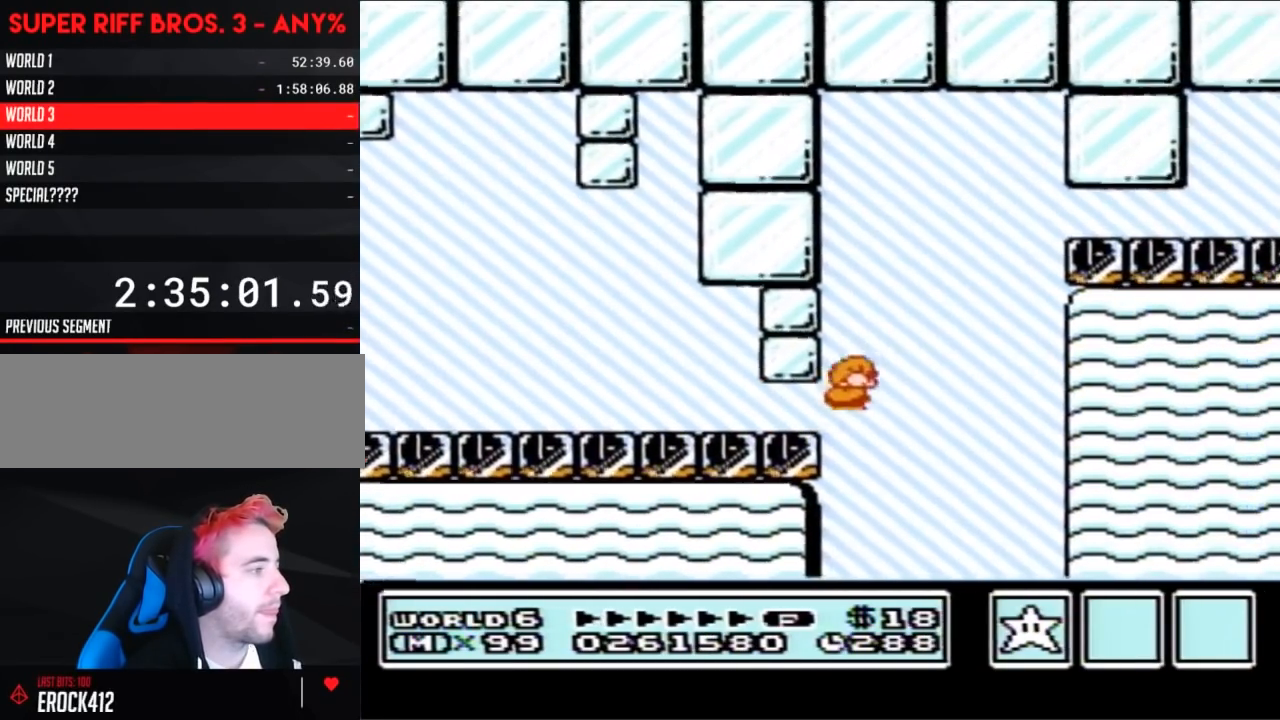
Gameplay with a controller (Nintendo layout); each line is a JSON object with the inputs held at the frame after it. "events" lists button and stick changes between this image and that frame as [ms after this image, input, new state], when the widget could be followed in between. Not read: L3 R3.
{"buttons": ["B", "DPAD_DOWN"], "events": [[17, "A", "down"], [133, "DPAD_RIGHT", "down"], [167, "DPAD_DOWN", "up"], [283, "A", "up"], [383, "DPAD_DOWN", "down"], [417, "DPAD_RIGHT", "up"]]}
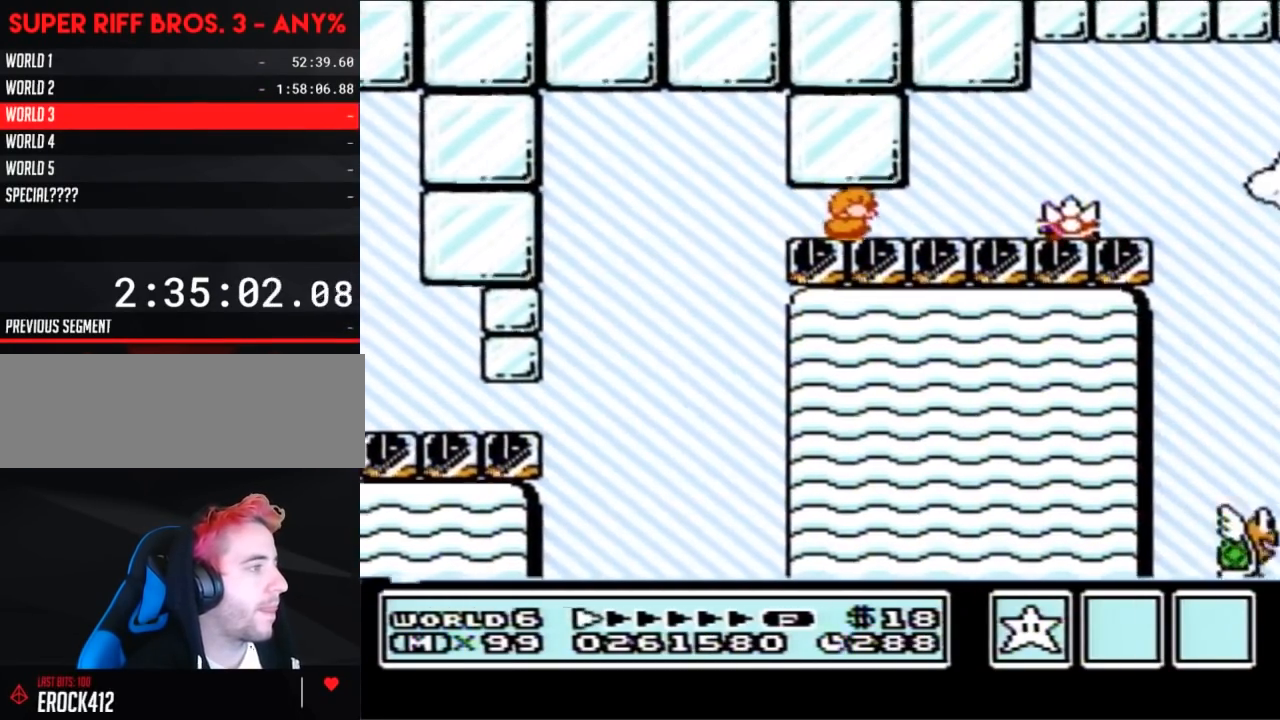
{"buttons": ["B", "DPAD_LEFT"], "events": [[250, "A", "down"], [367, "DPAD_DOWN", "up"], [383, "A", "up"], [417, "DPAD_LEFT", "down"]]}
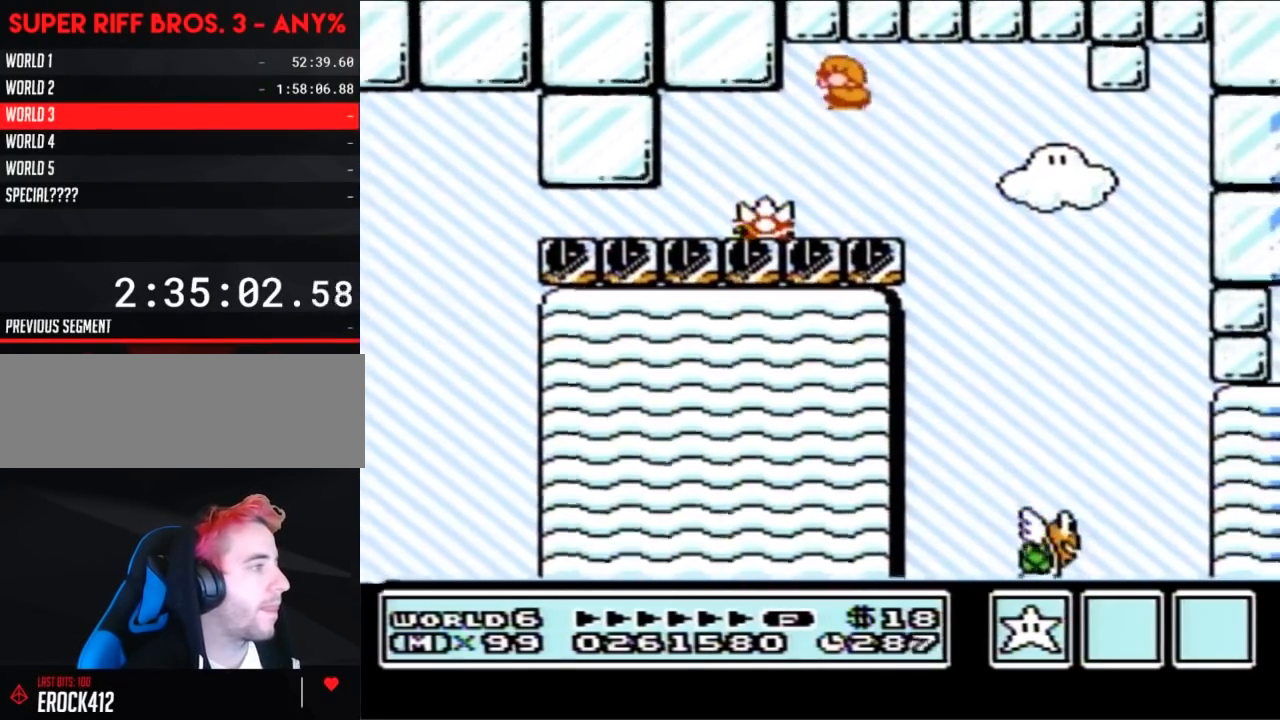
{"buttons": ["B", "DPAD_RIGHT"], "events": [[167, "DPAD_LEFT", "up"], [183, "DPAD_RIGHT", "down"], [267, "DPAD_DOWN", "down"], [317, "DPAD_RIGHT", "up"], [383, "A", "down"], [417, "DPAD_RIGHT", "down"], [450, "DPAD_DOWN", "up"], [467, "A", "up"]]}
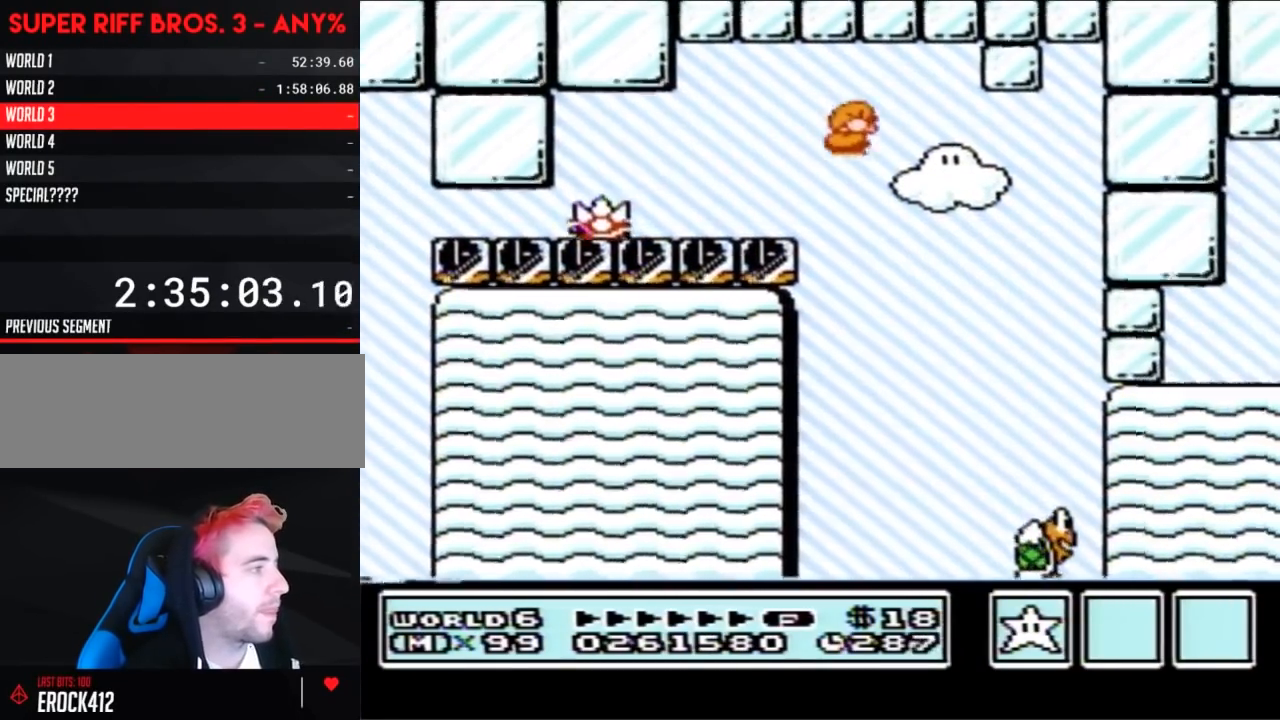
{"buttons": ["B", "DPAD_RIGHT"], "events": [[167, "DPAD_RIGHT", "up"], [350, "DPAD_LEFT", "down"], [417, "DPAD_LEFT", "up"], [467, "DPAD_RIGHT", "down"]]}
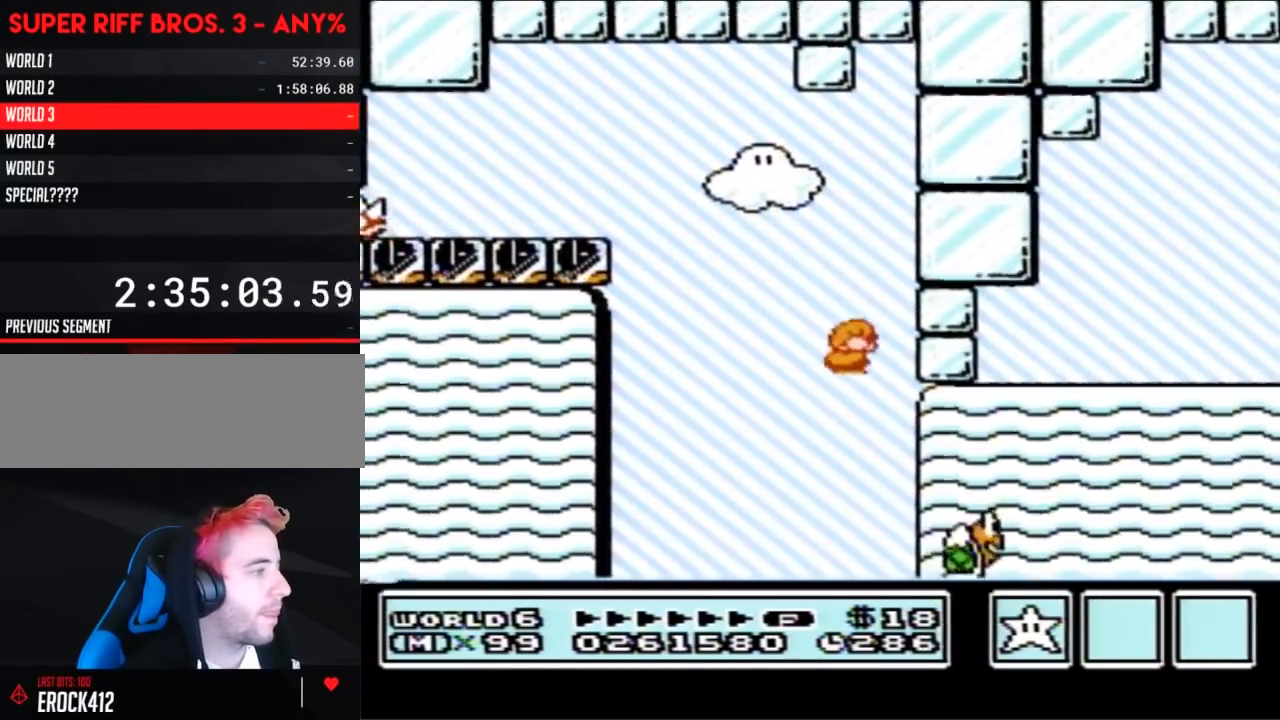
{"buttons": ["A", "B", "DPAD_RIGHT"], "events": [[183, "A", "down"]]}
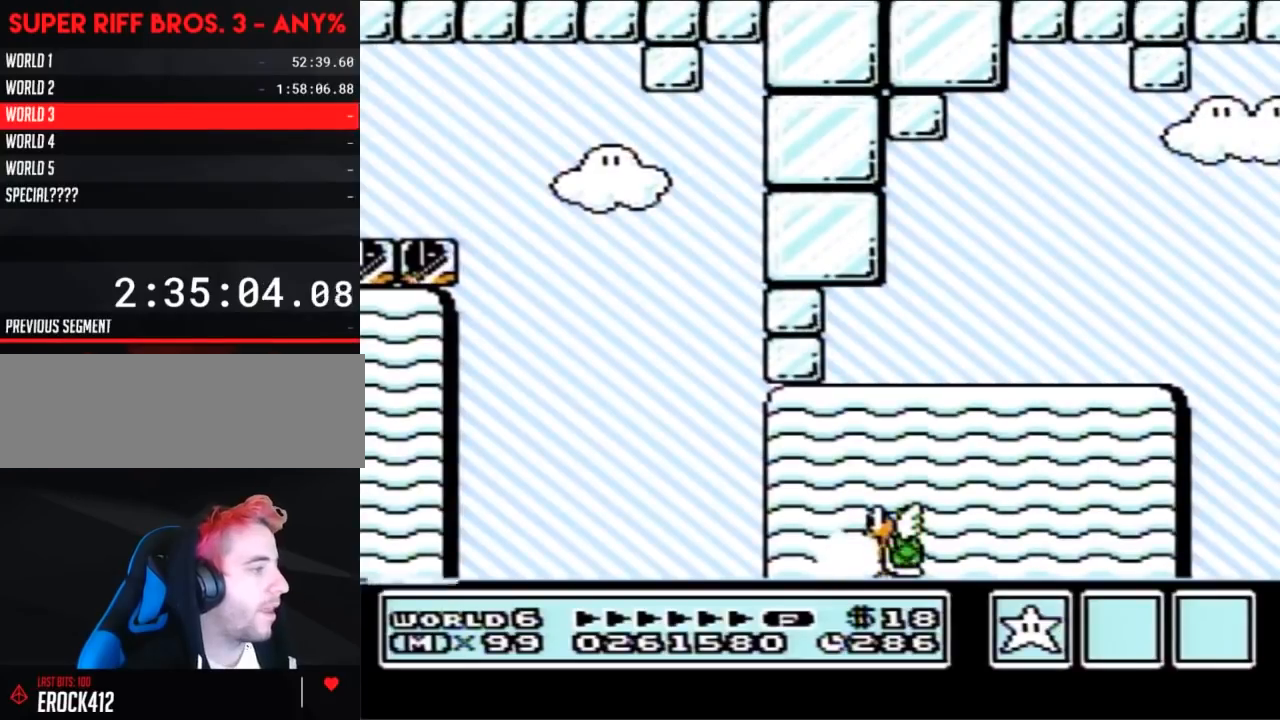
{"buttons": [], "events": [[133, "DPAD_RIGHT", "up"], [167, "A", "up"], [167, "B", "up"]]}
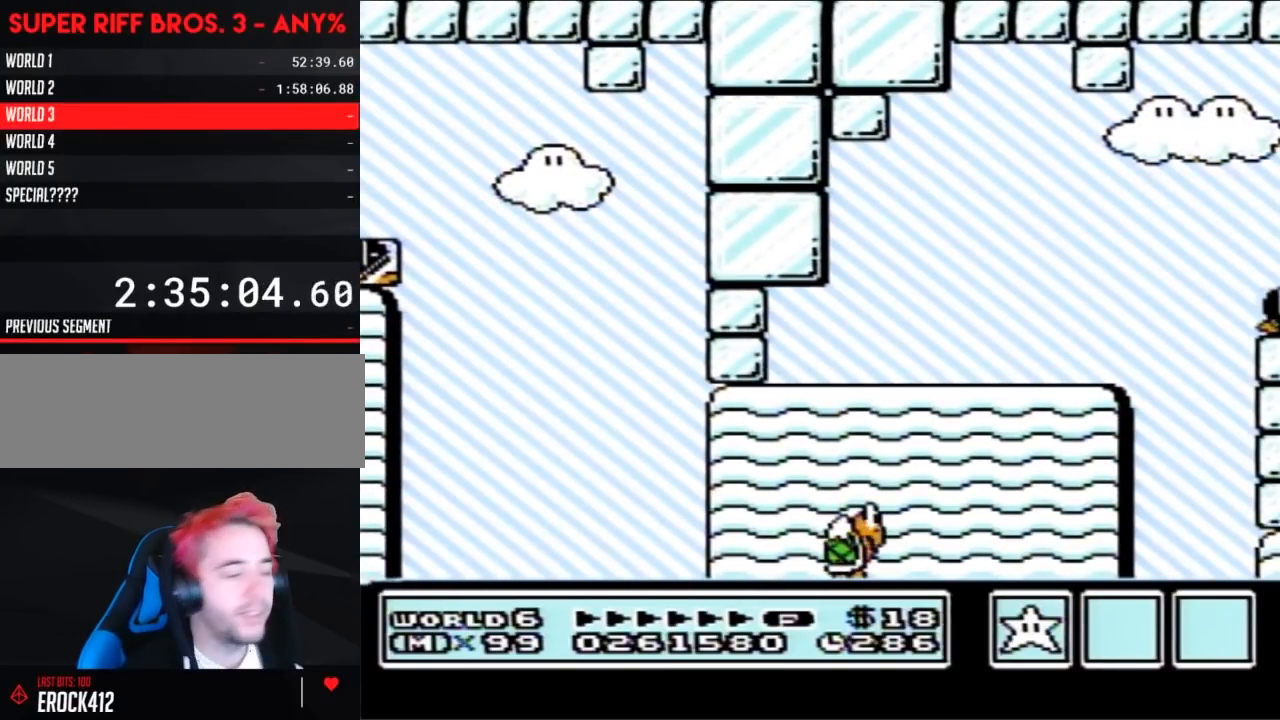
{"buttons": [], "events": []}
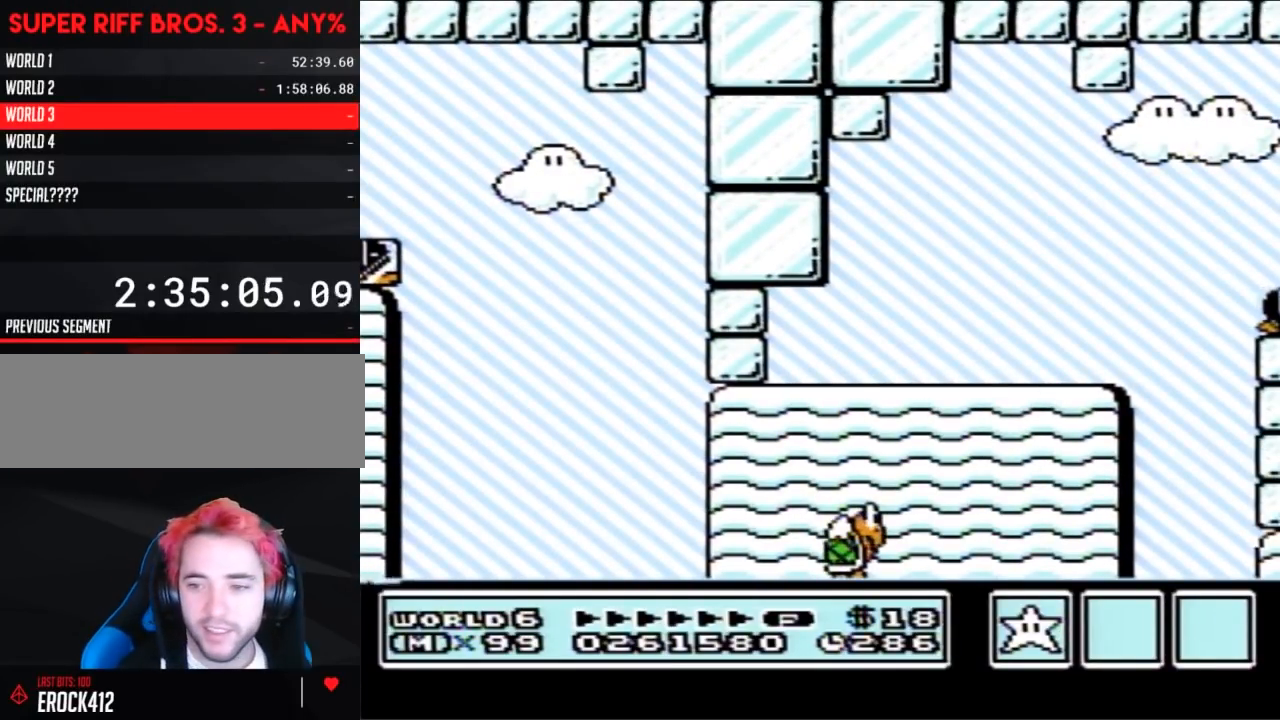
{"buttons": [], "events": []}
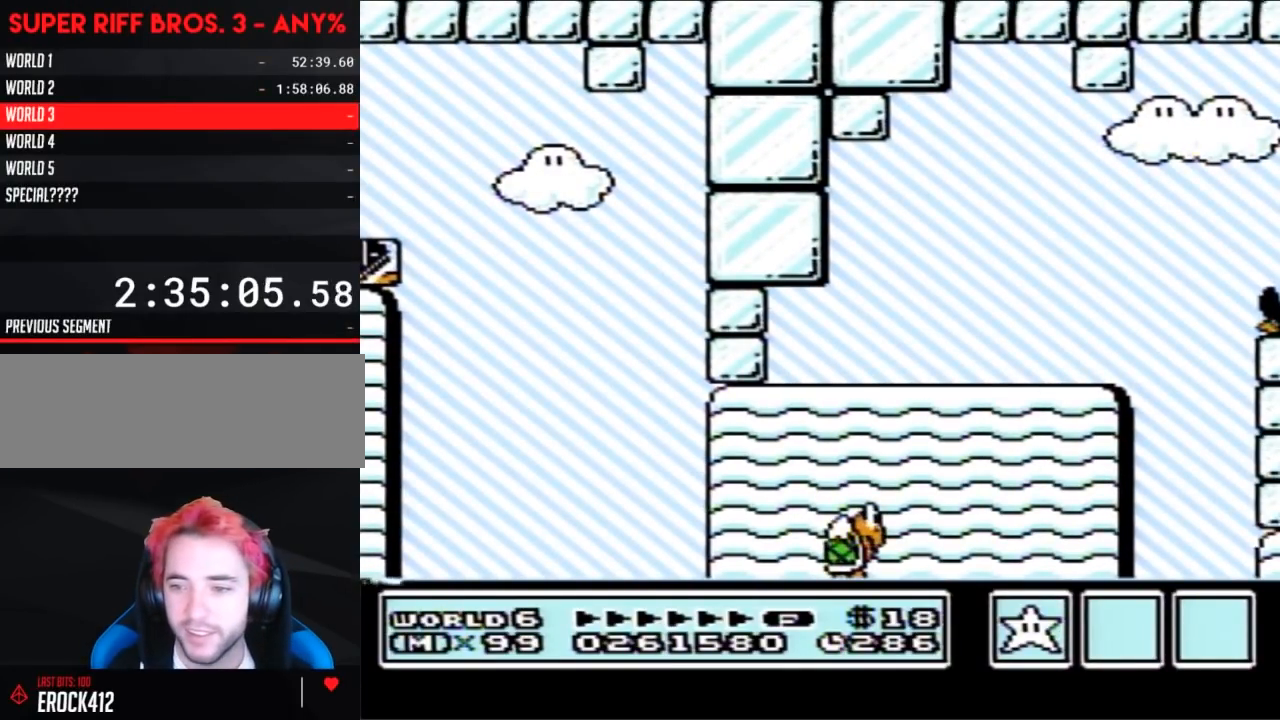
{"buttons": [], "events": []}
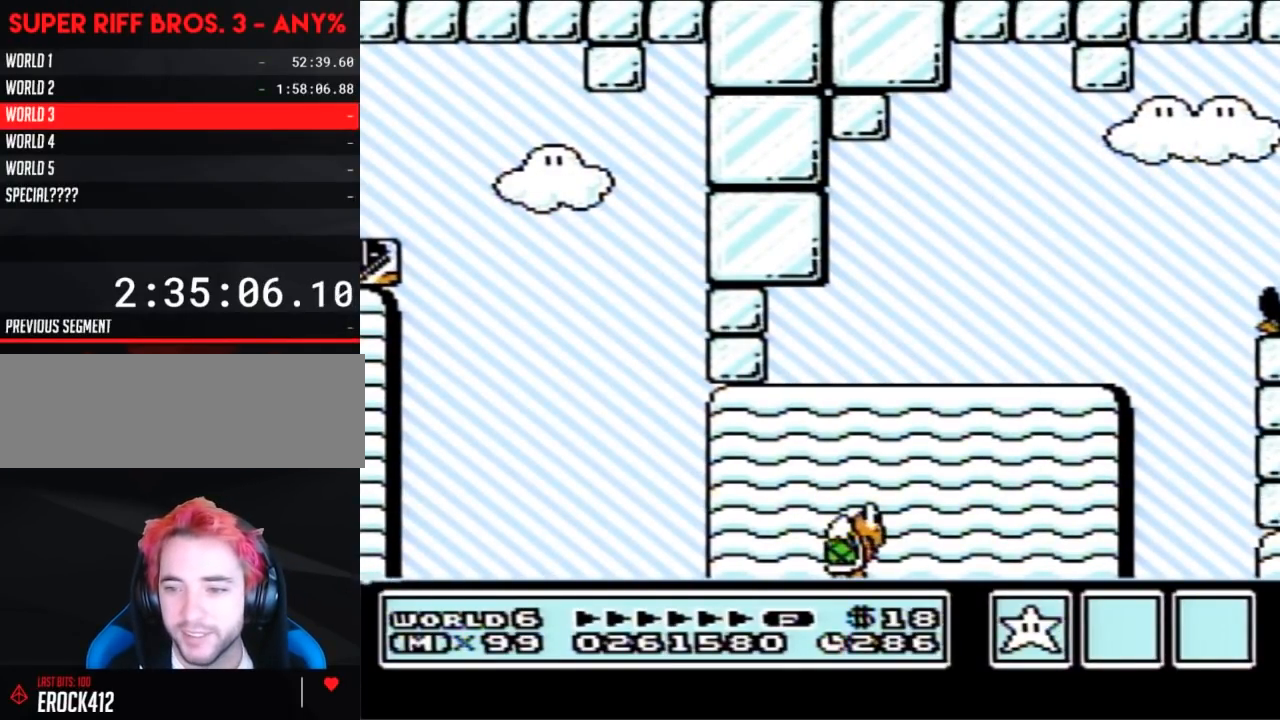
{"buttons": [], "events": []}
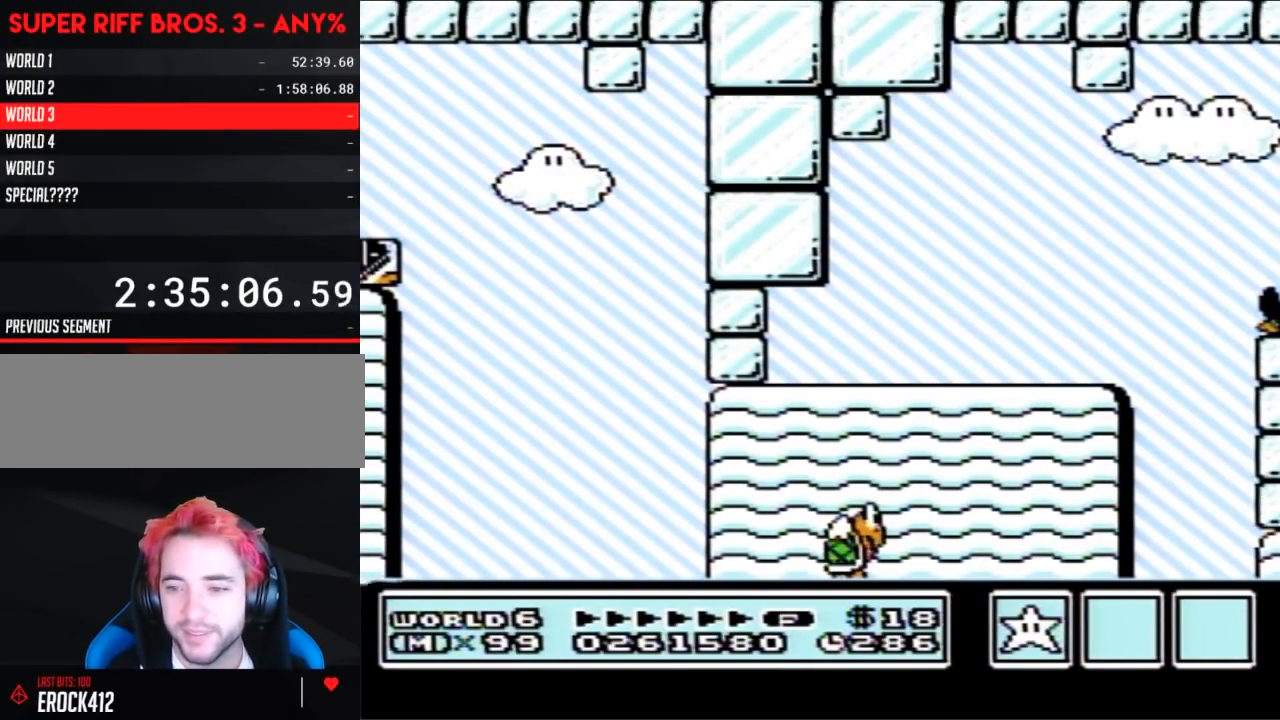
{"buttons": [], "events": []}
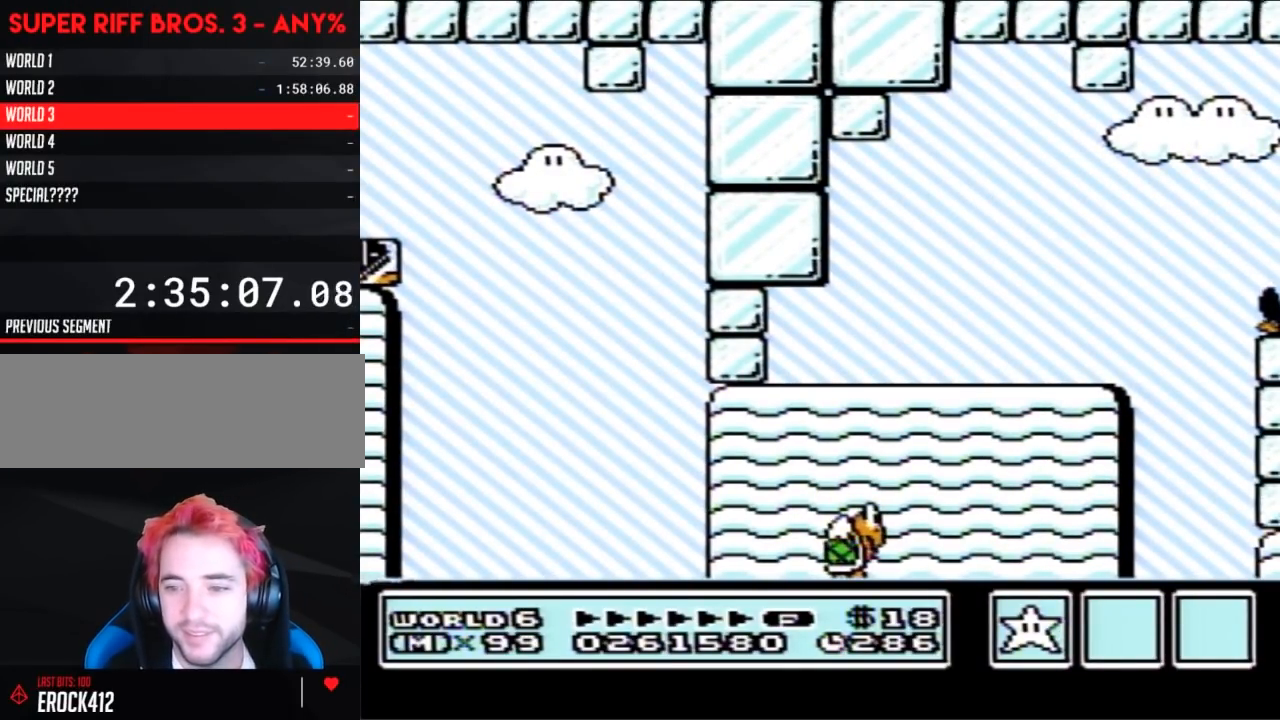
{"buttons": [], "events": []}
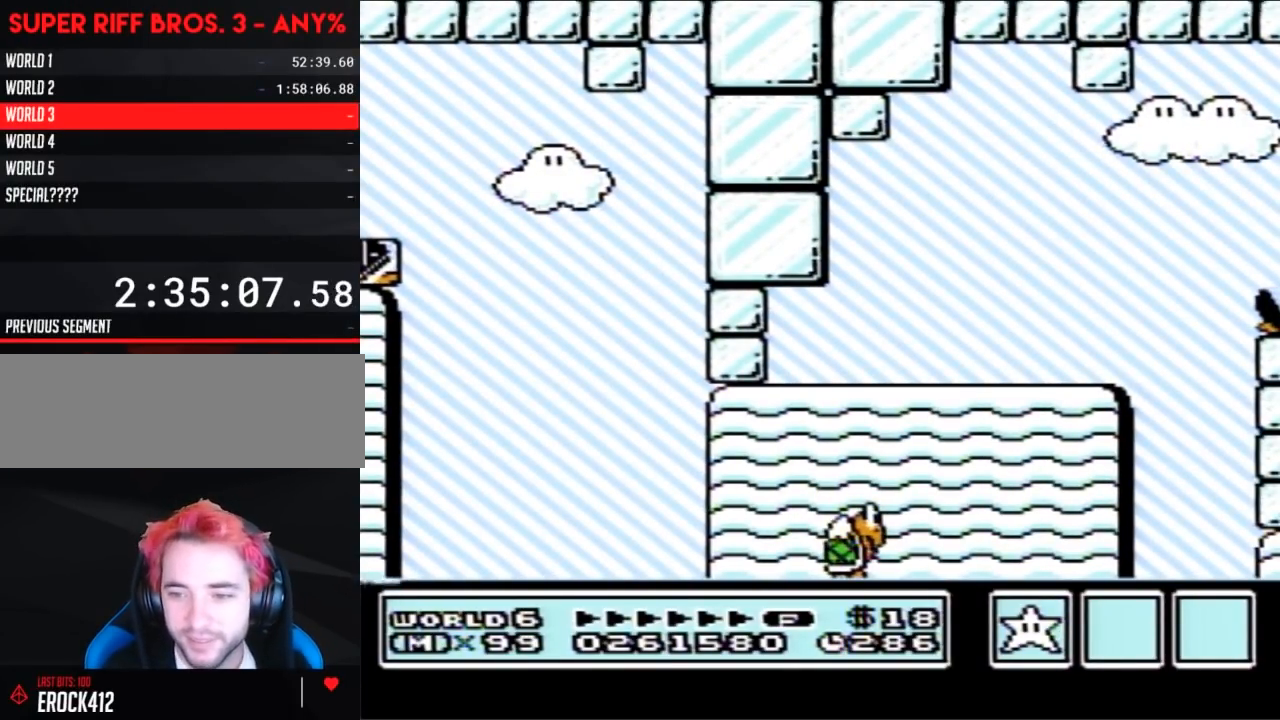
{"buttons": [], "events": []}
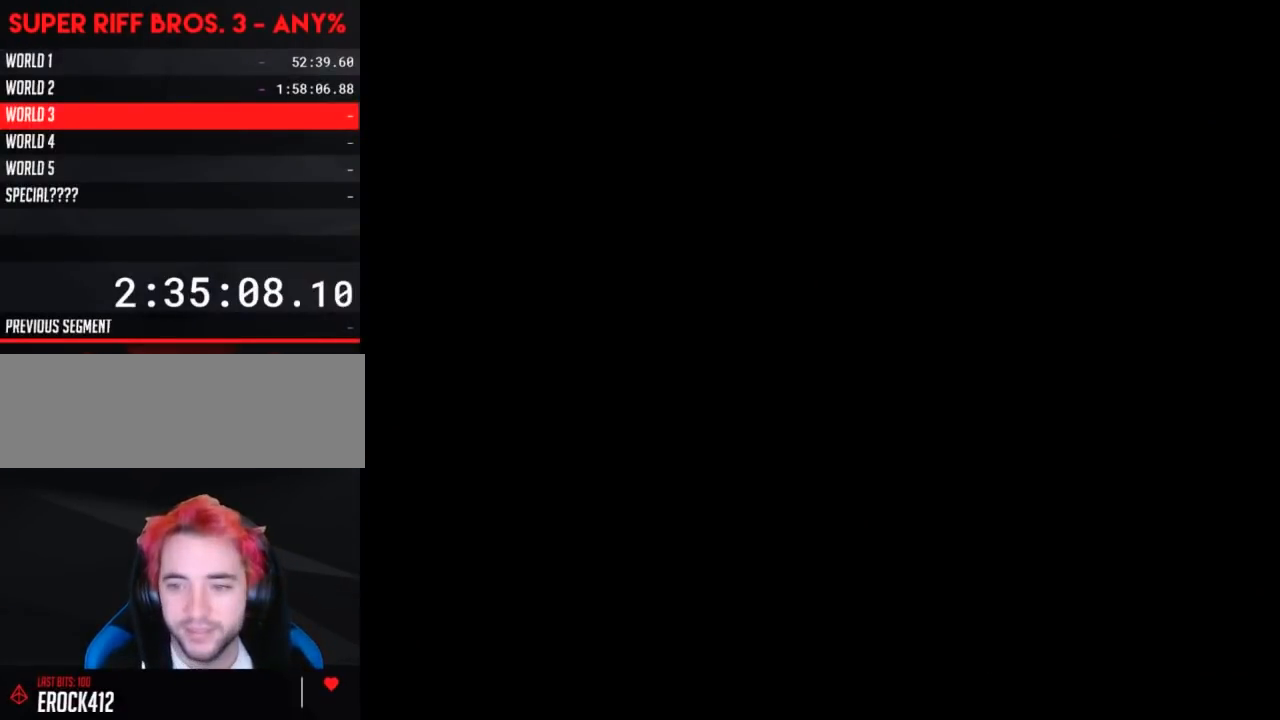
{"buttons": [], "events": []}
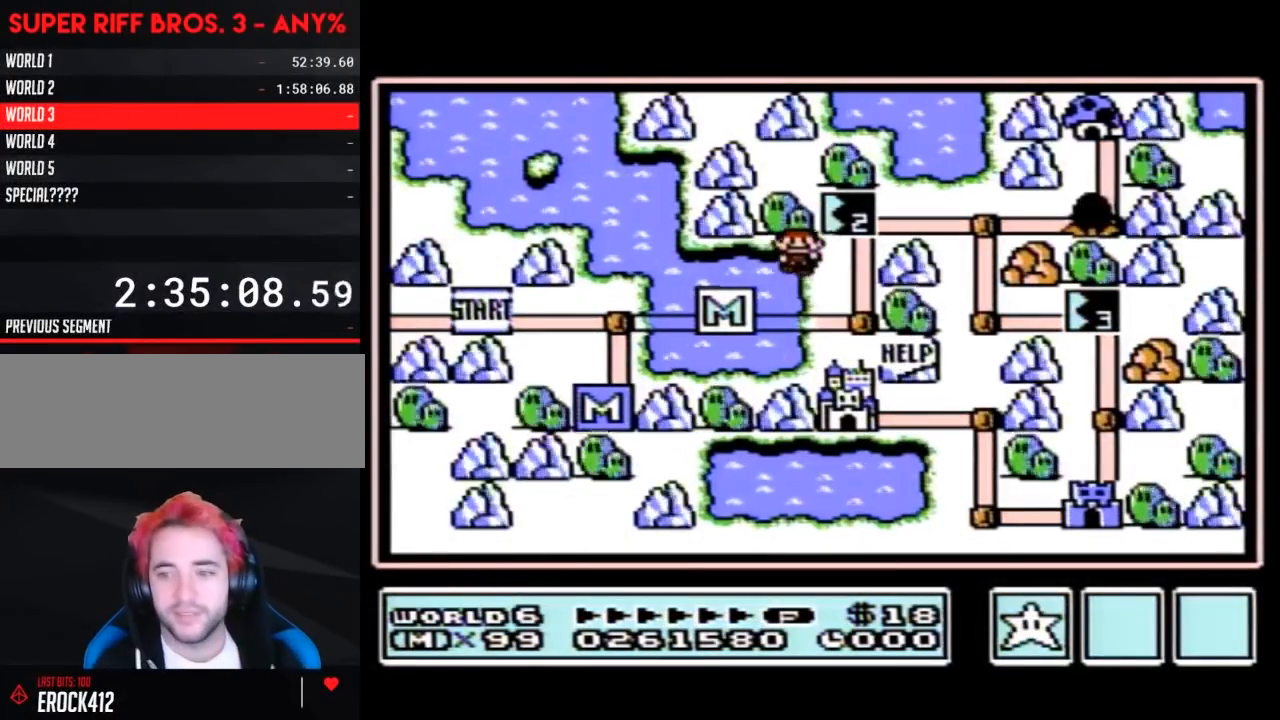
{"buttons": [], "events": []}
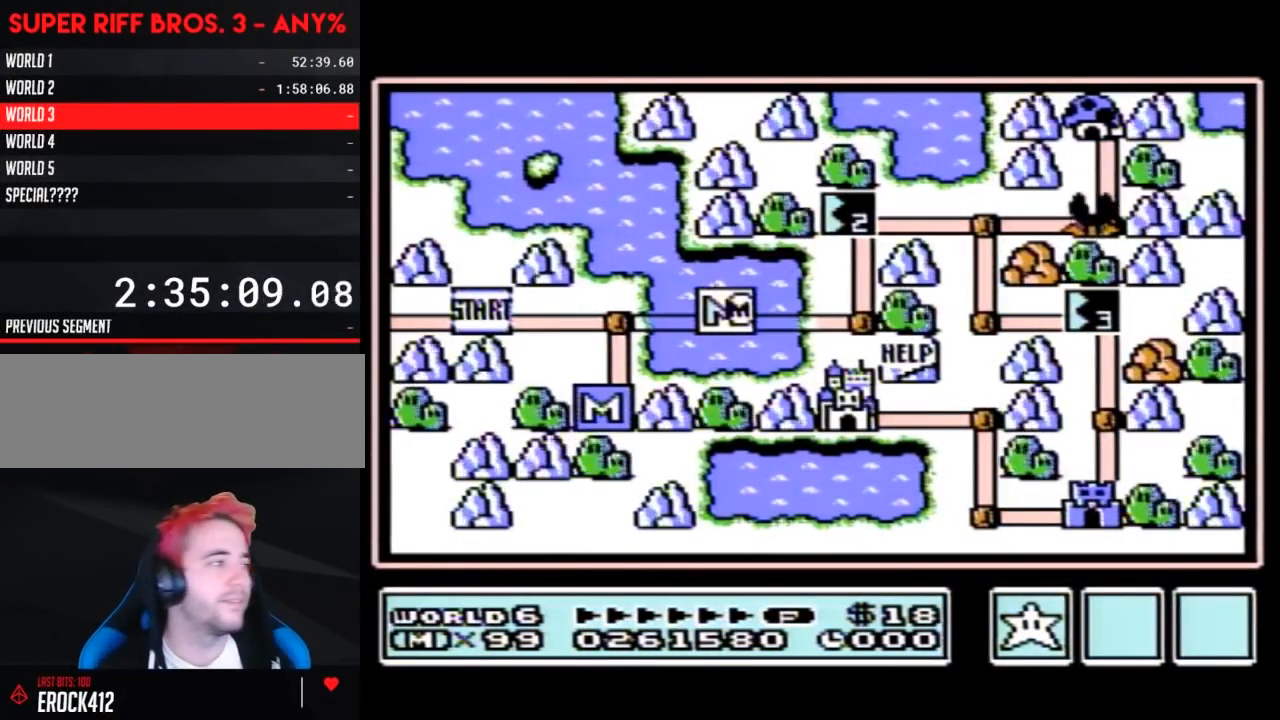
{"buttons": ["DPAD_RIGHT"], "events": [[250, "DPAD_RIGHT", "down"]]}
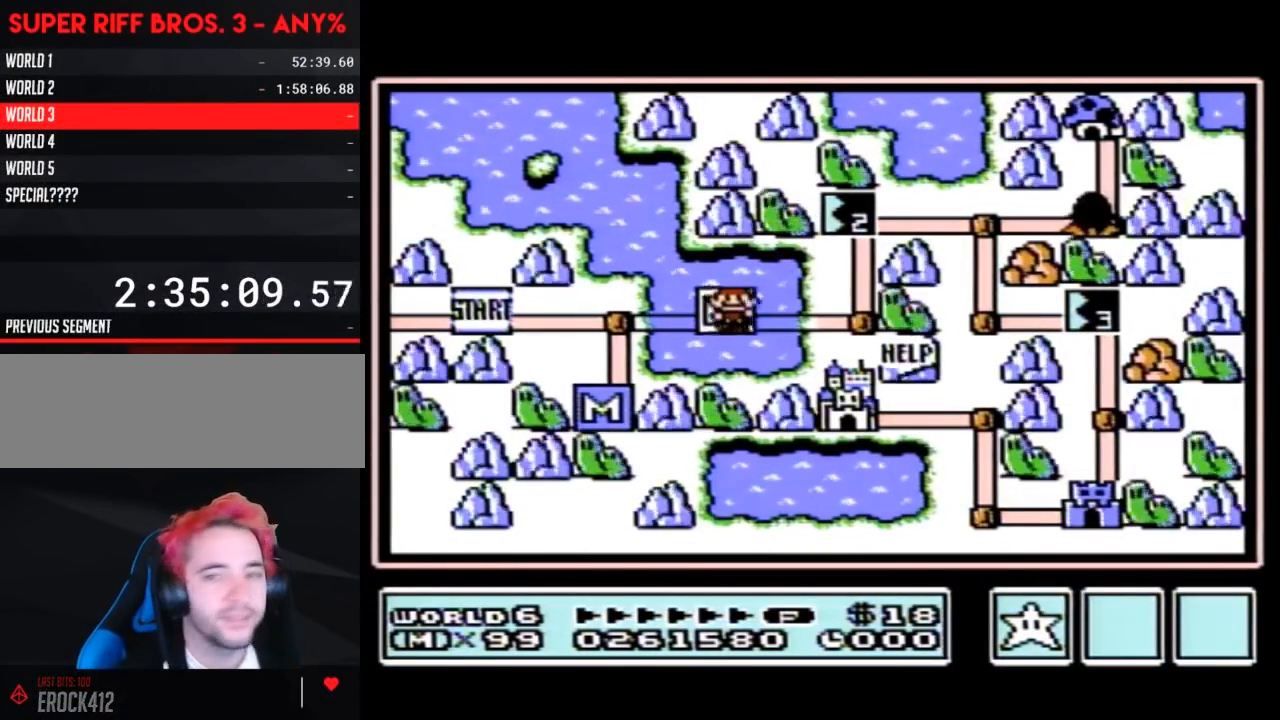
{"buttons": ["DPAD_UP"], "events": [[300, "DPAD_RIGHT", "up"], [417, "DPAD_UP", "down"]]}
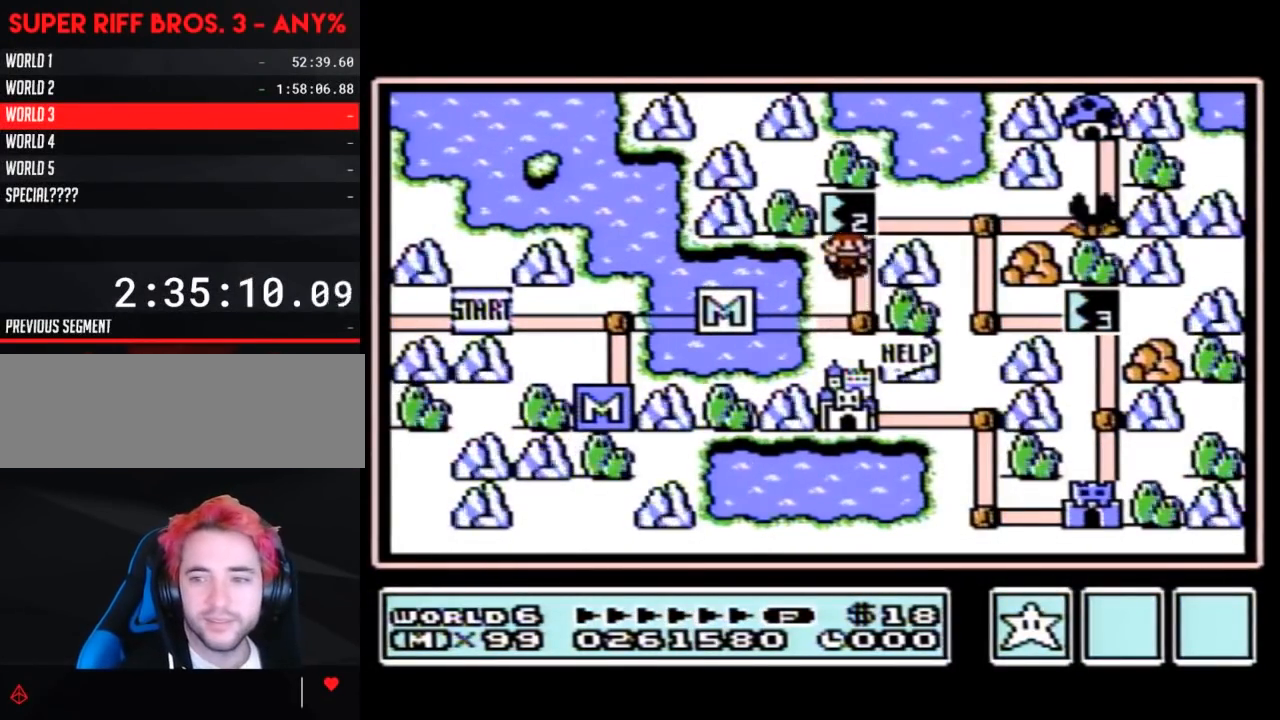
{"buttons": [], "events": [[167, "DPAD_UP", "up"]]}
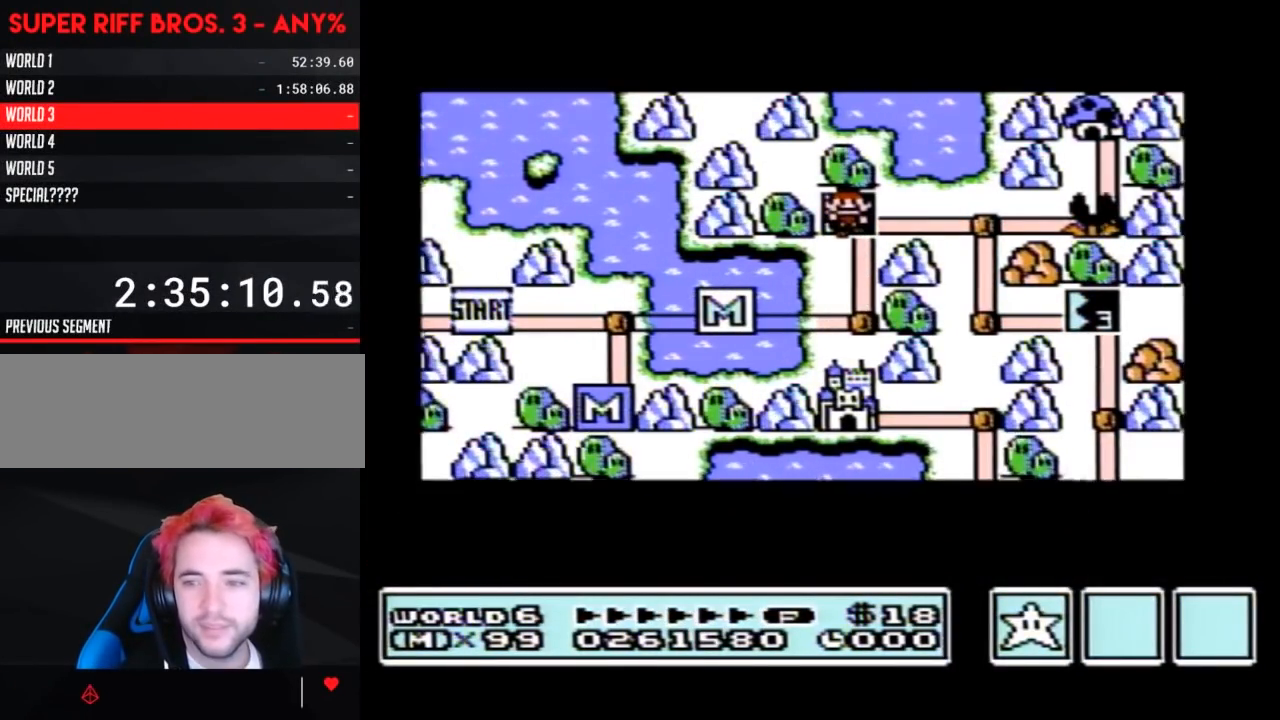
{"buttons": [], "events": []}
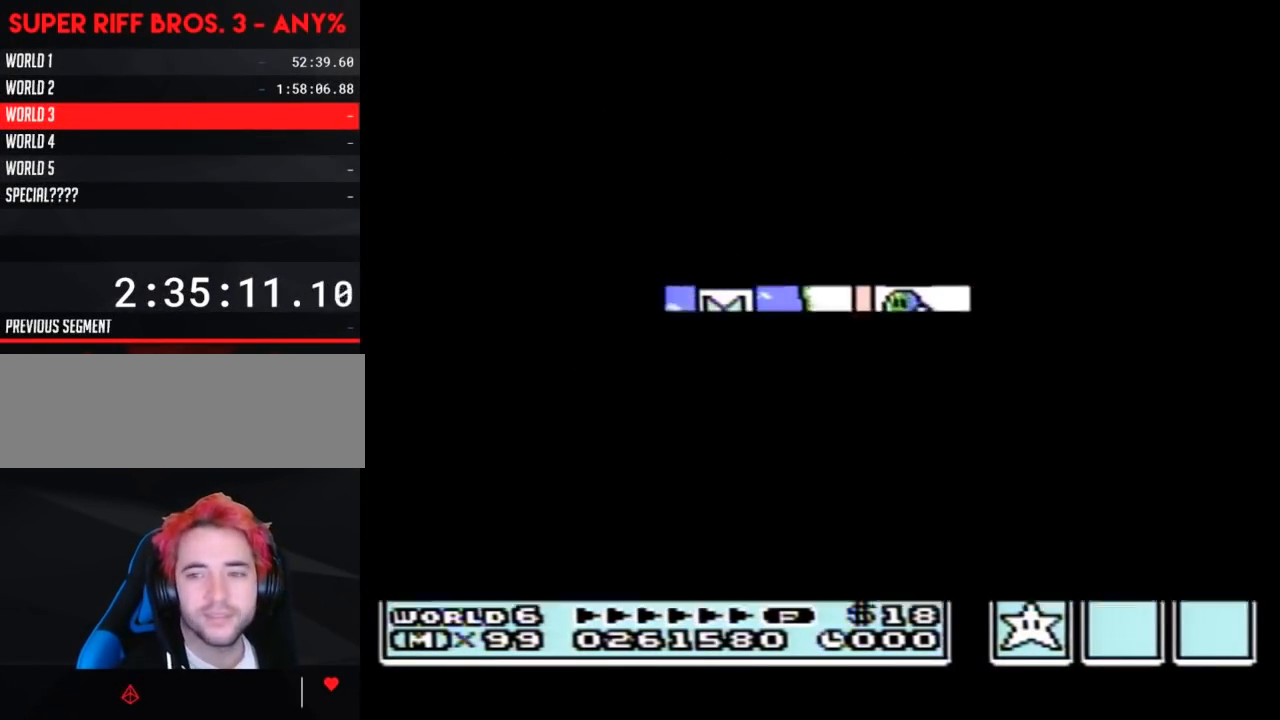
{"buttons": ["B", "DPAD_RIGHT"], "events": [[317, "A", "down"], [350, "A", "up"], [350, "B", "down"], [350, "DPAD_RIGHT", "down"]]}
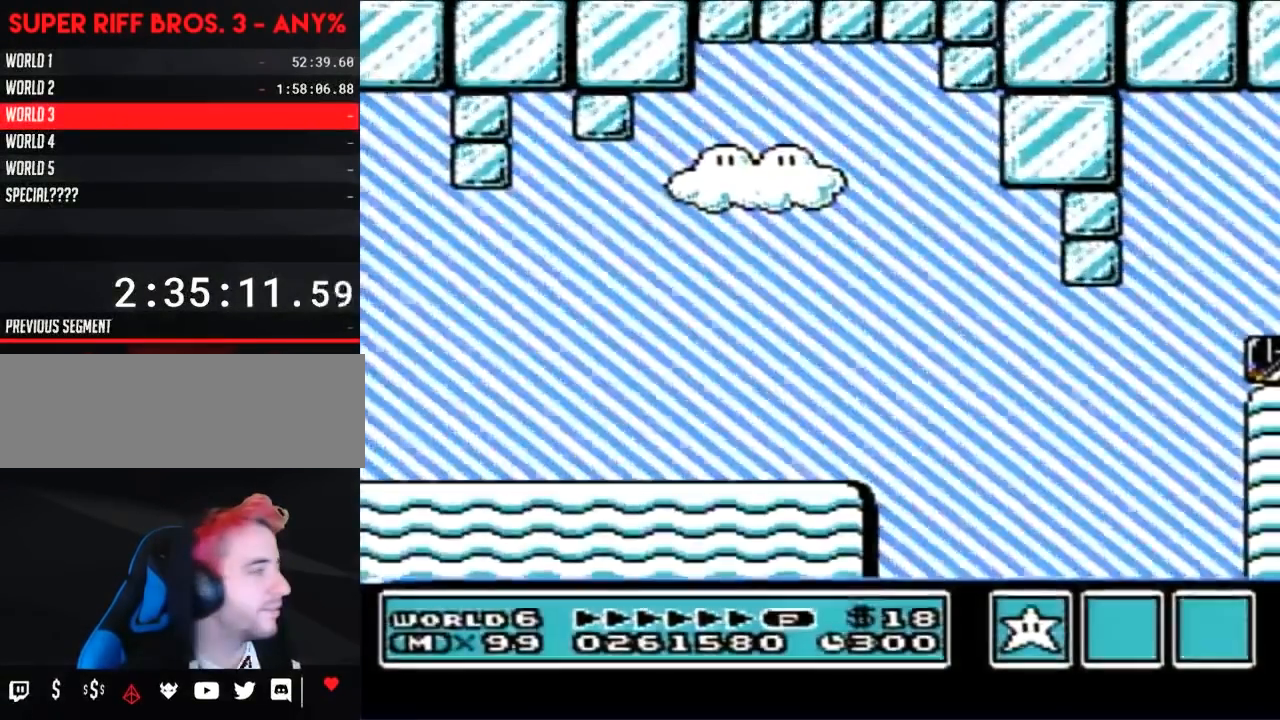
{"buttons": ["B", "DPAD_RIGHT"], "events": []}
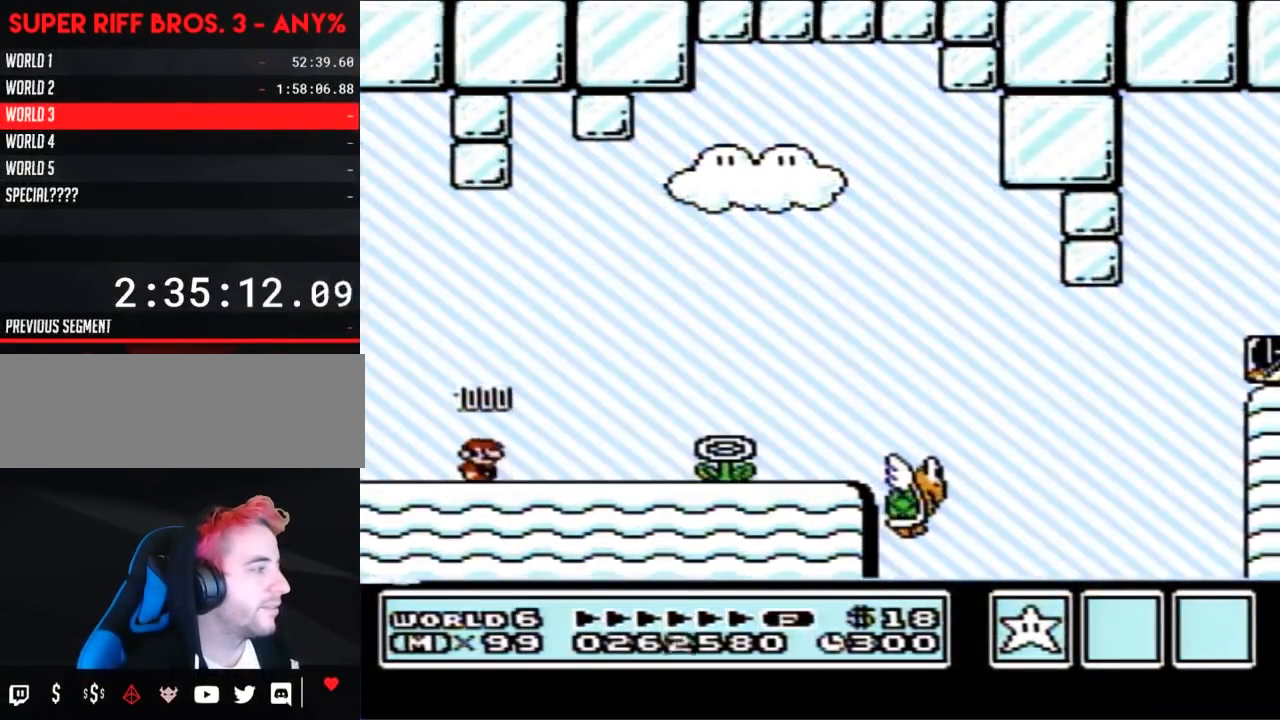
{"buttons": ["B", "DPAD_RIGHT"], "events": []}
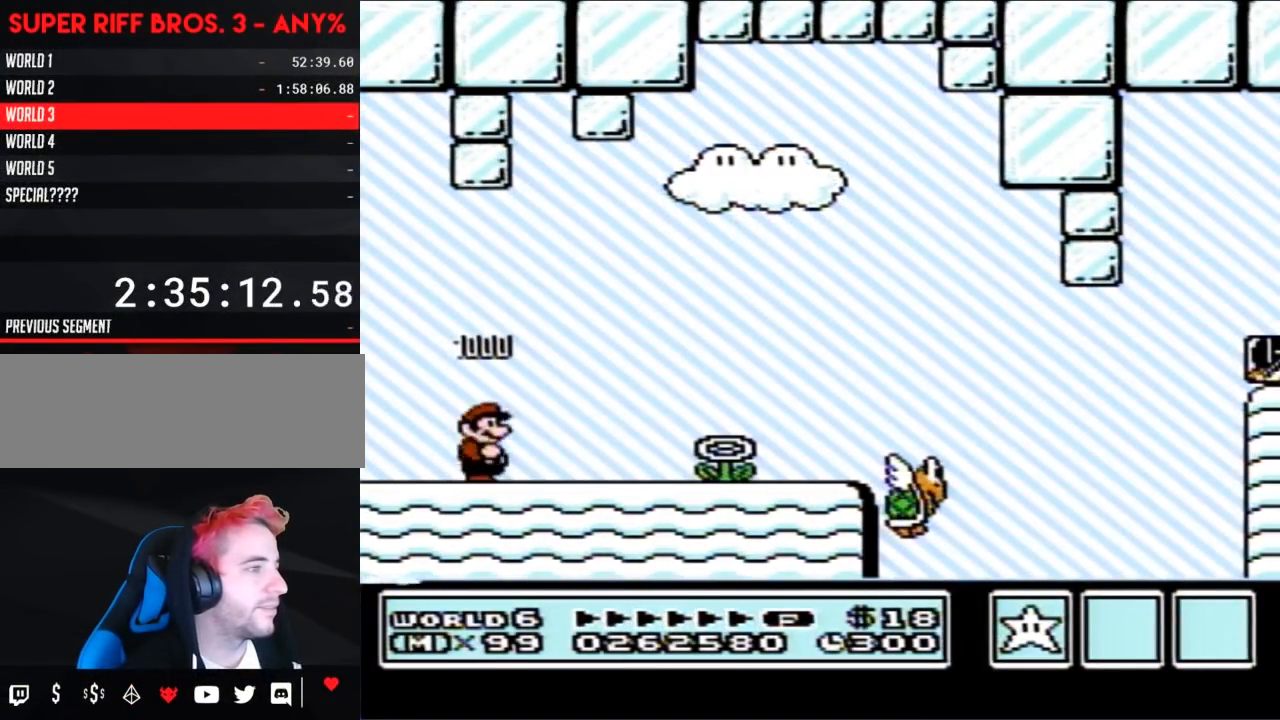
{"buttons": ["B", "DPAD_RIGHT"], "events": []}
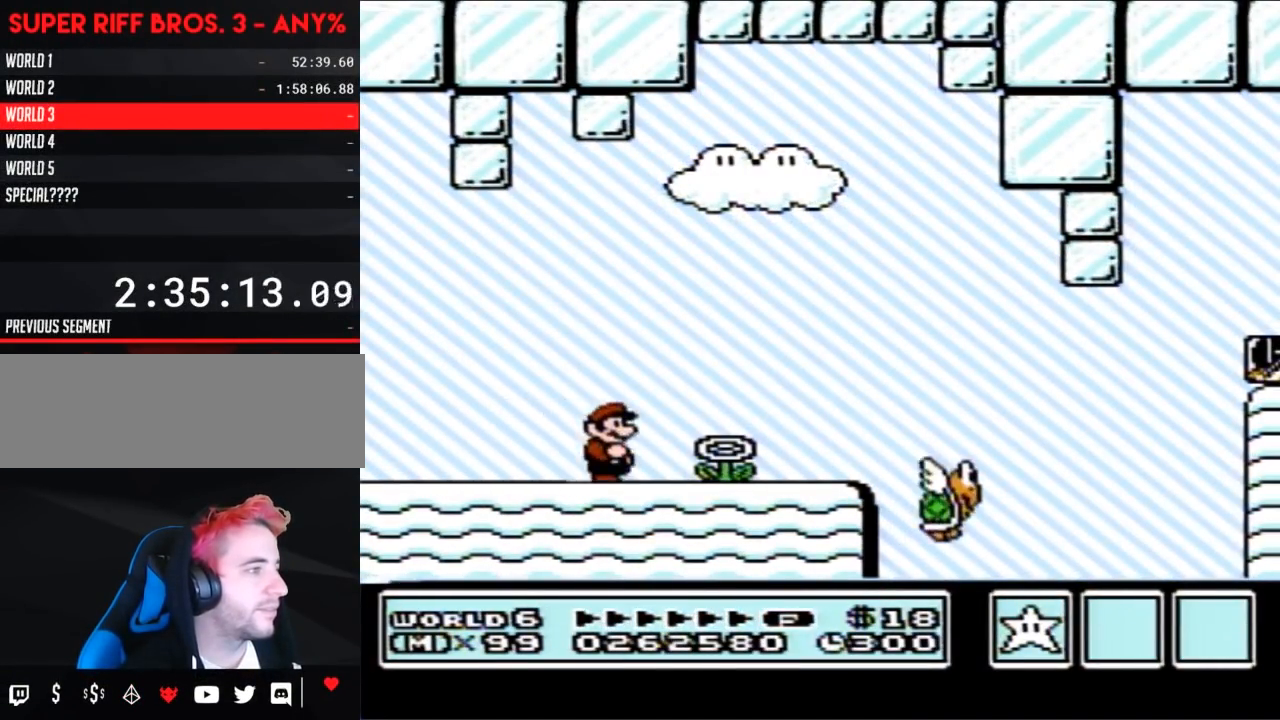
{"buttons": ["B", "DPAD_RIGHT"], "events": []}
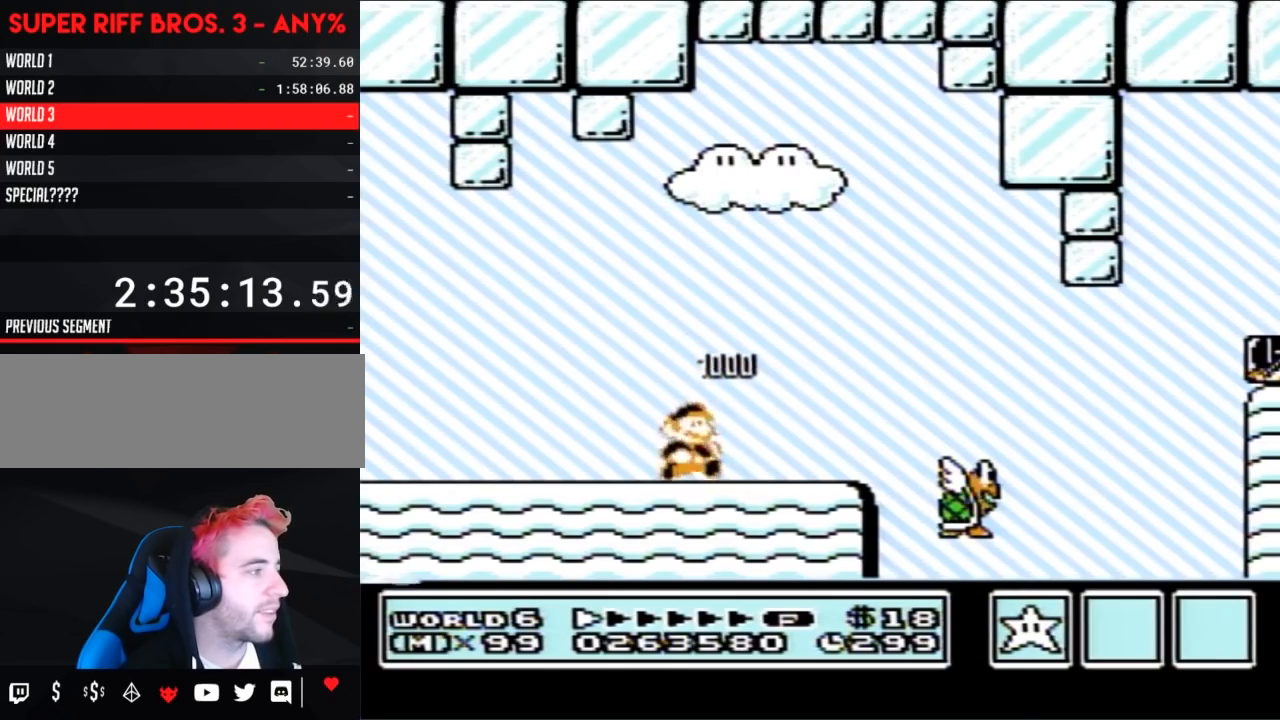
{"buttons": ["B", "DPAD_RIGHT"], "events": [[350, "DPAD_DOWN", "down"], [383, "A", "down"], [383, "DPAD_RIGHT", "up"], [433, "DPAD_DOWN", "up"], [433, "DPAD_RIGHT", "down"], [467, "A", "up"]]}
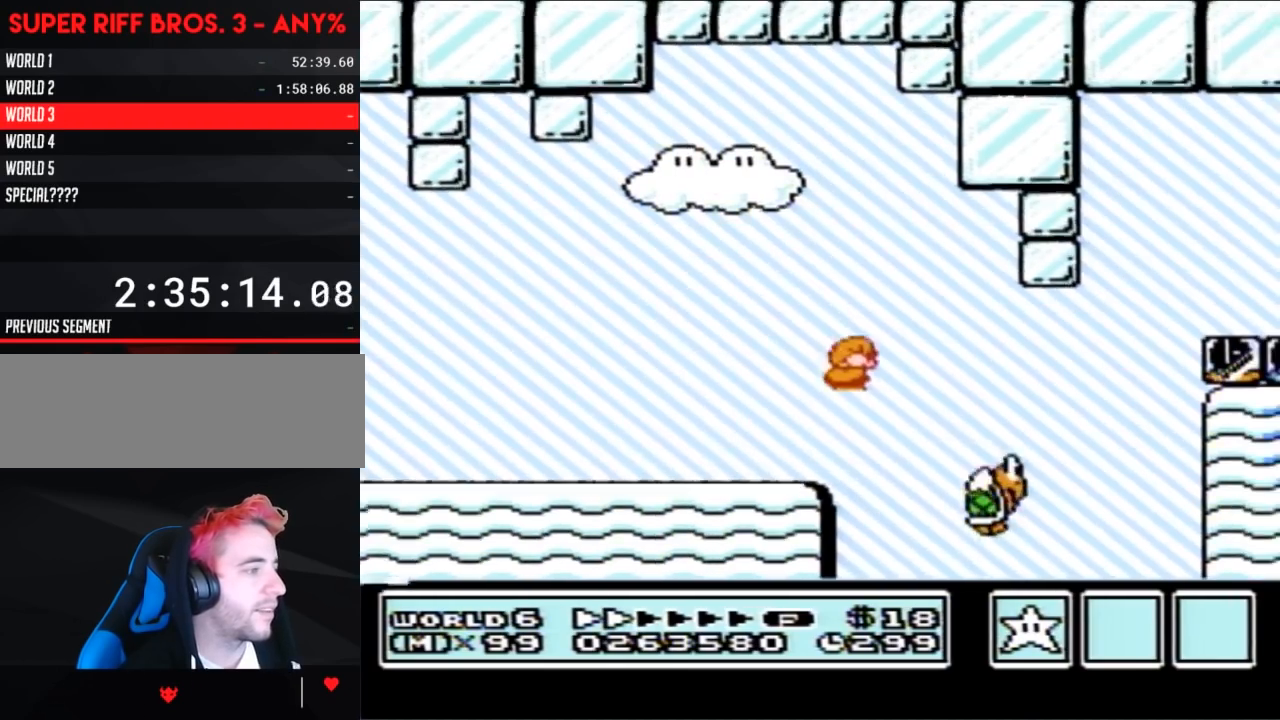
{"buttons": ["A", "B", "DPAD_LEFT"], "events": [[300, "DPAD_RIGHT", "up"], [350, "A", "down"], [350, "DPAD_LEFT", "down"]]}
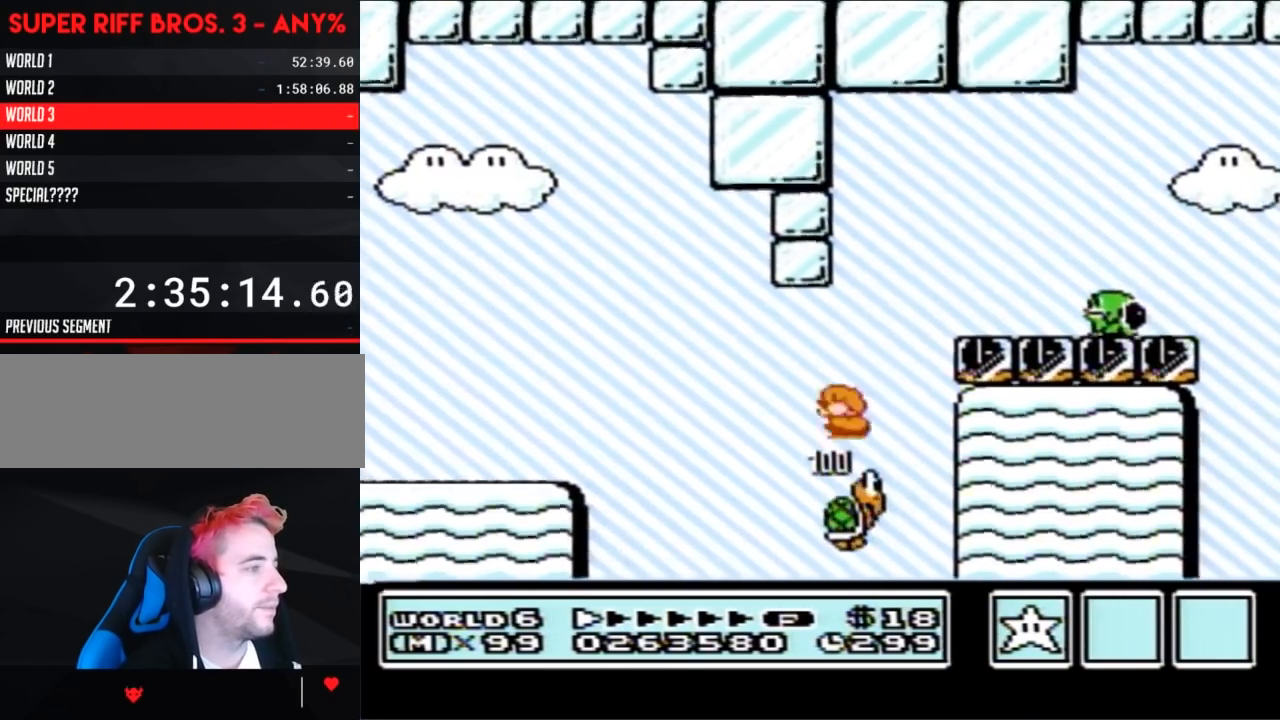
{"buttons": ["B", "DPAD_LEFT"], "events": [[50, "DPAD_LEFT", "up"], [100, "DPAD_RIGHT", "down"], [317, "A", "up"], [383, "DPAD_RIGHT", "up"], [500, "DPAD_LEFT", "down"]]}
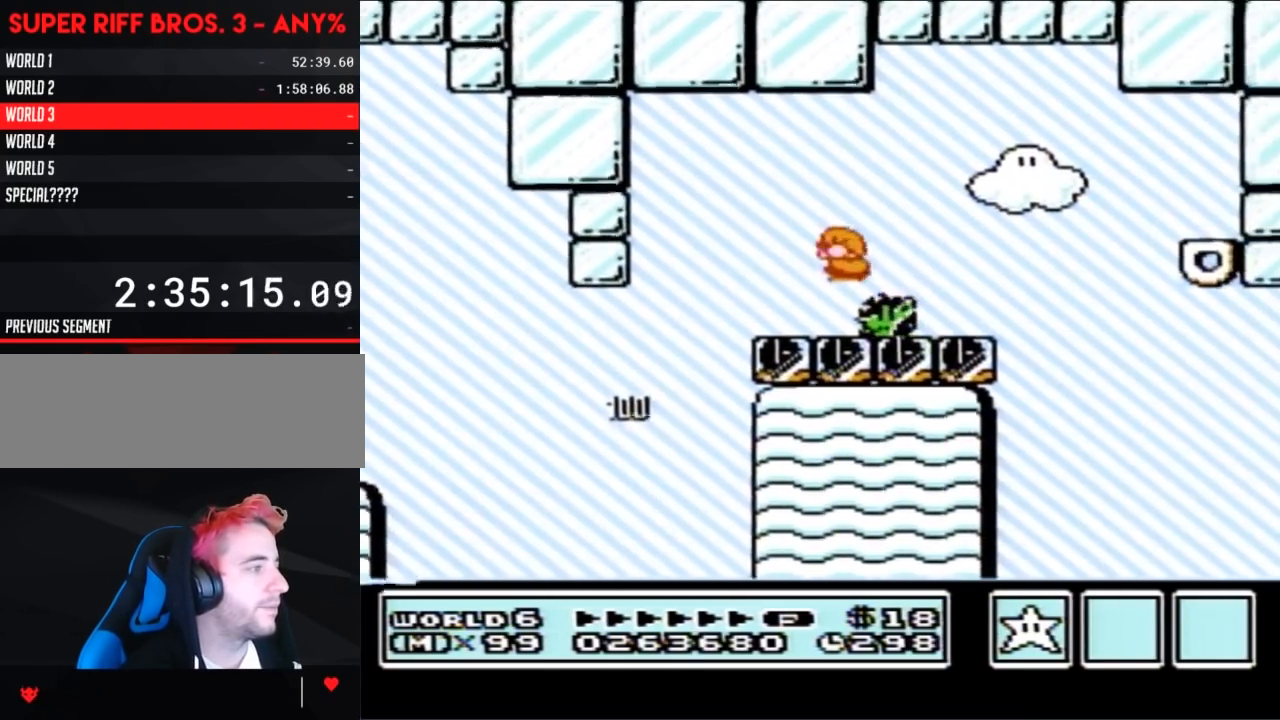
{"buttons": ["B", "DPAD_RIGHT"], "events": [[233, "DPAD_LEFT", "up"], [283, "DPAD_RIGHT", "down"]]}
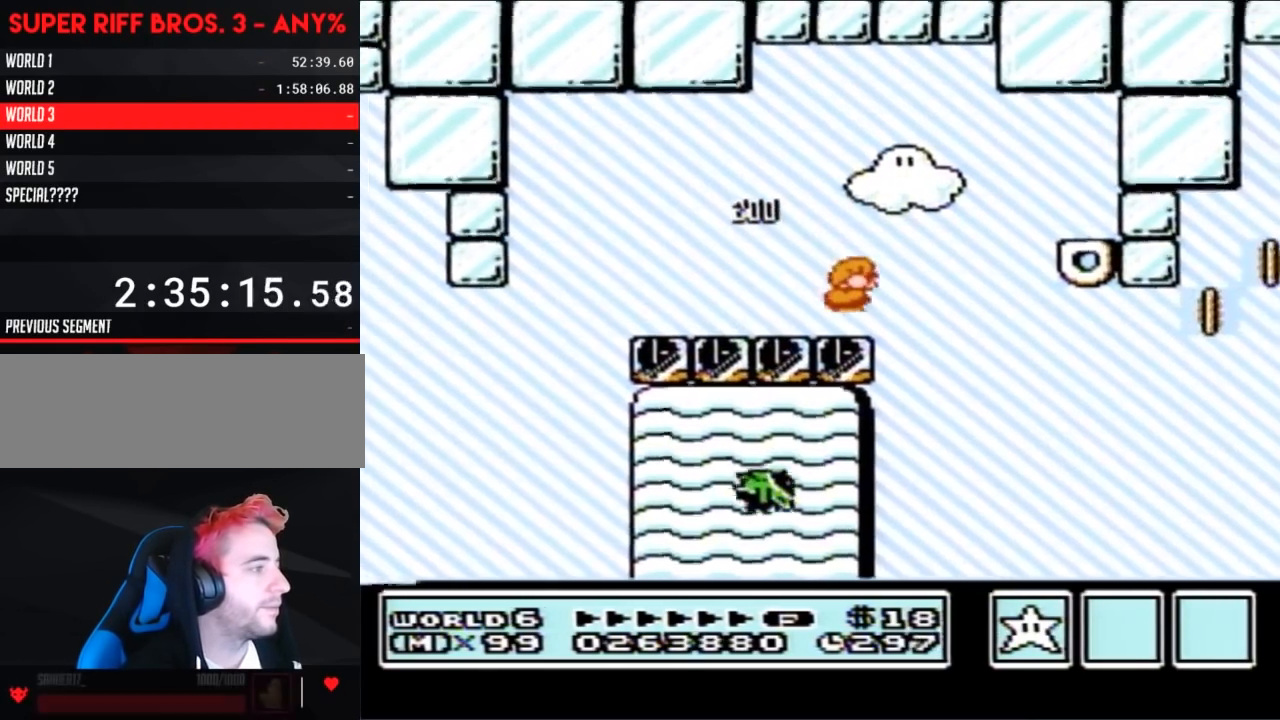
{"buttons": ["B", "DPAD_RIGHT"], "events": [[133, "A", "down"], [217, "A", "up"]]}
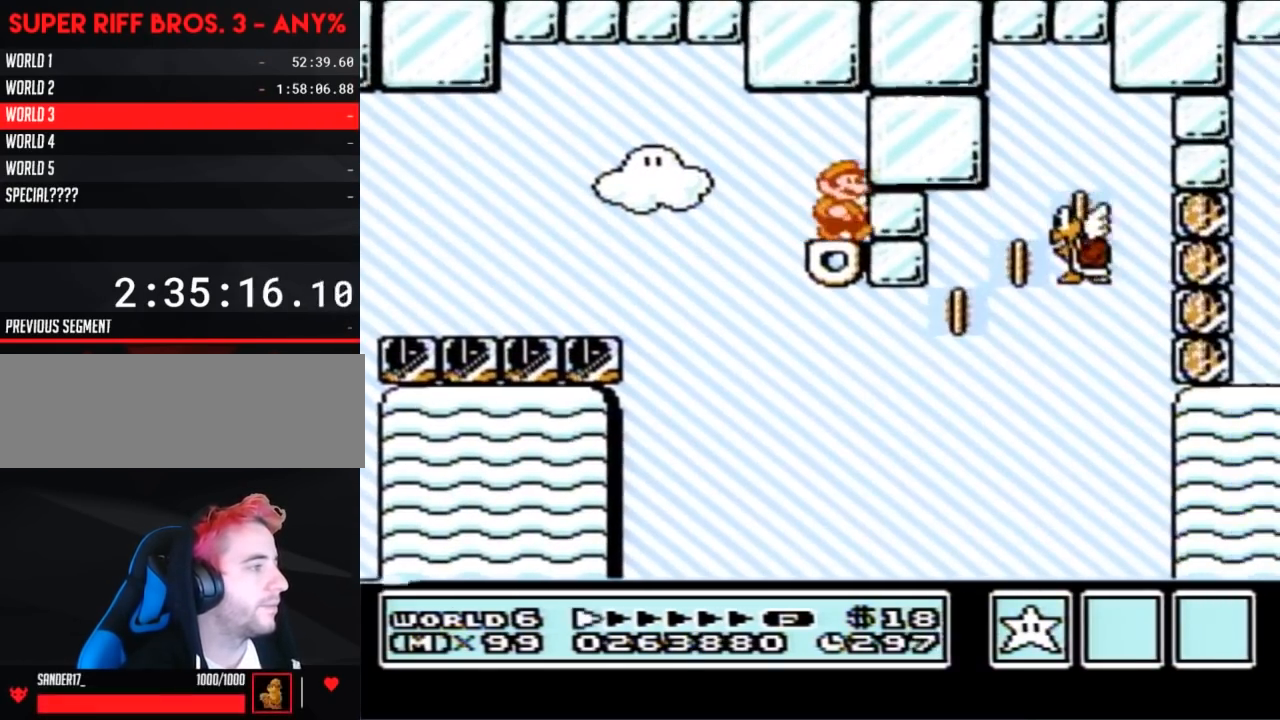
{"buttons": ["B"], "events": [[33, "DPAD_RIGHT", "up"]]}